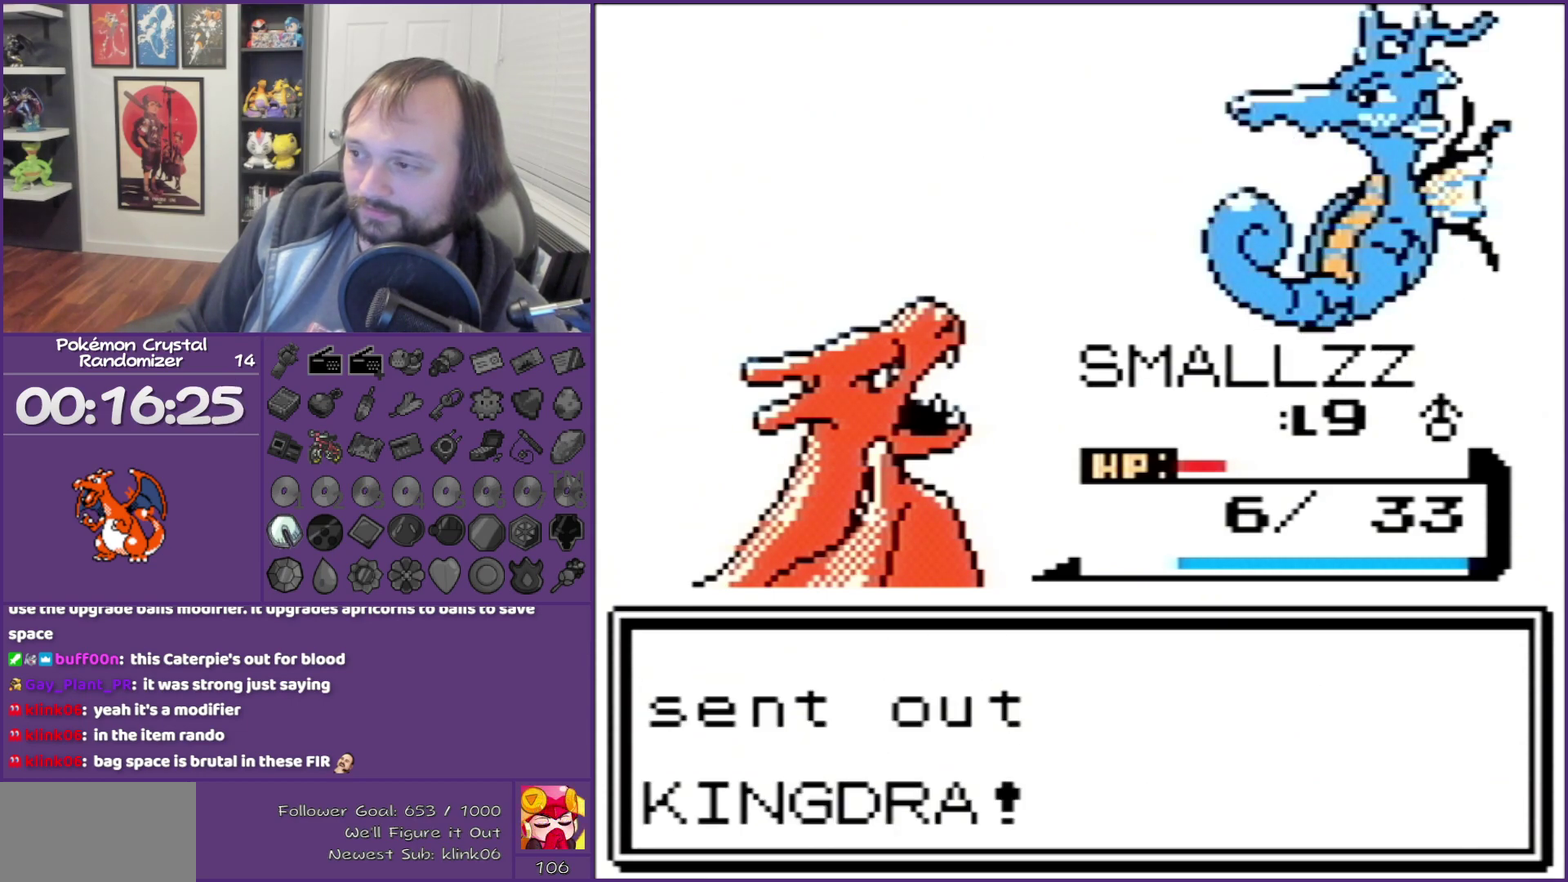
Gameplay with a controller (Nintendo layout); each line is a JSON object with the inputs held at the frame after it. "events" lists button and stick changes between this image and that frame as [ms after this image, input, new state], when the widget could be followed in between. Not read: L3 R3.
{"buttons": [], "events": [[350, "B", "up"]]}
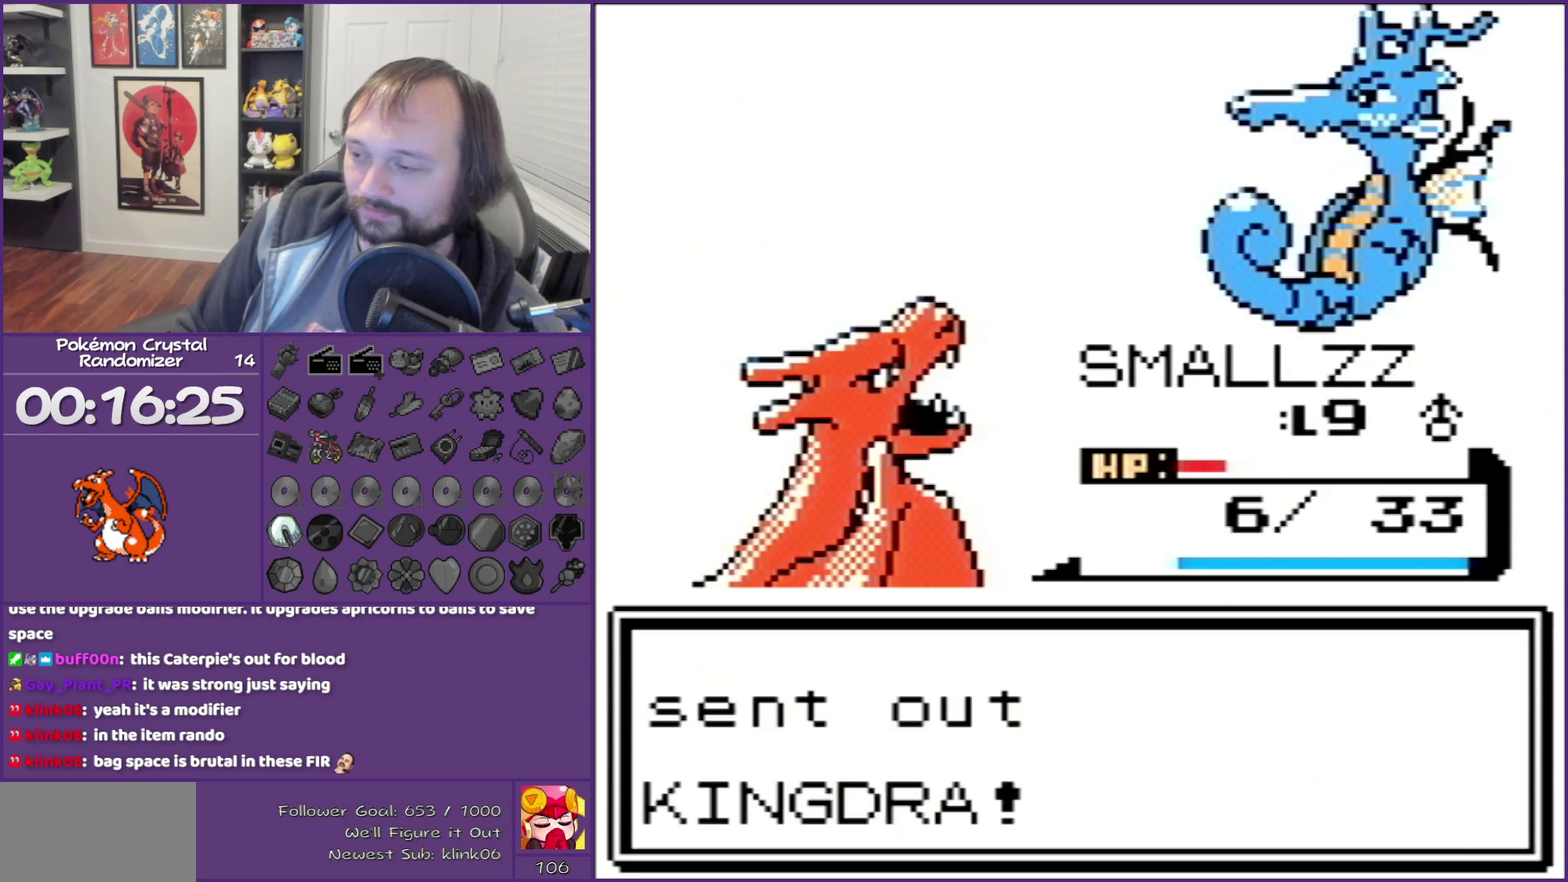
{"buttons": [], "events": [[133, "A", "down"], [400, "A", "up"]]}
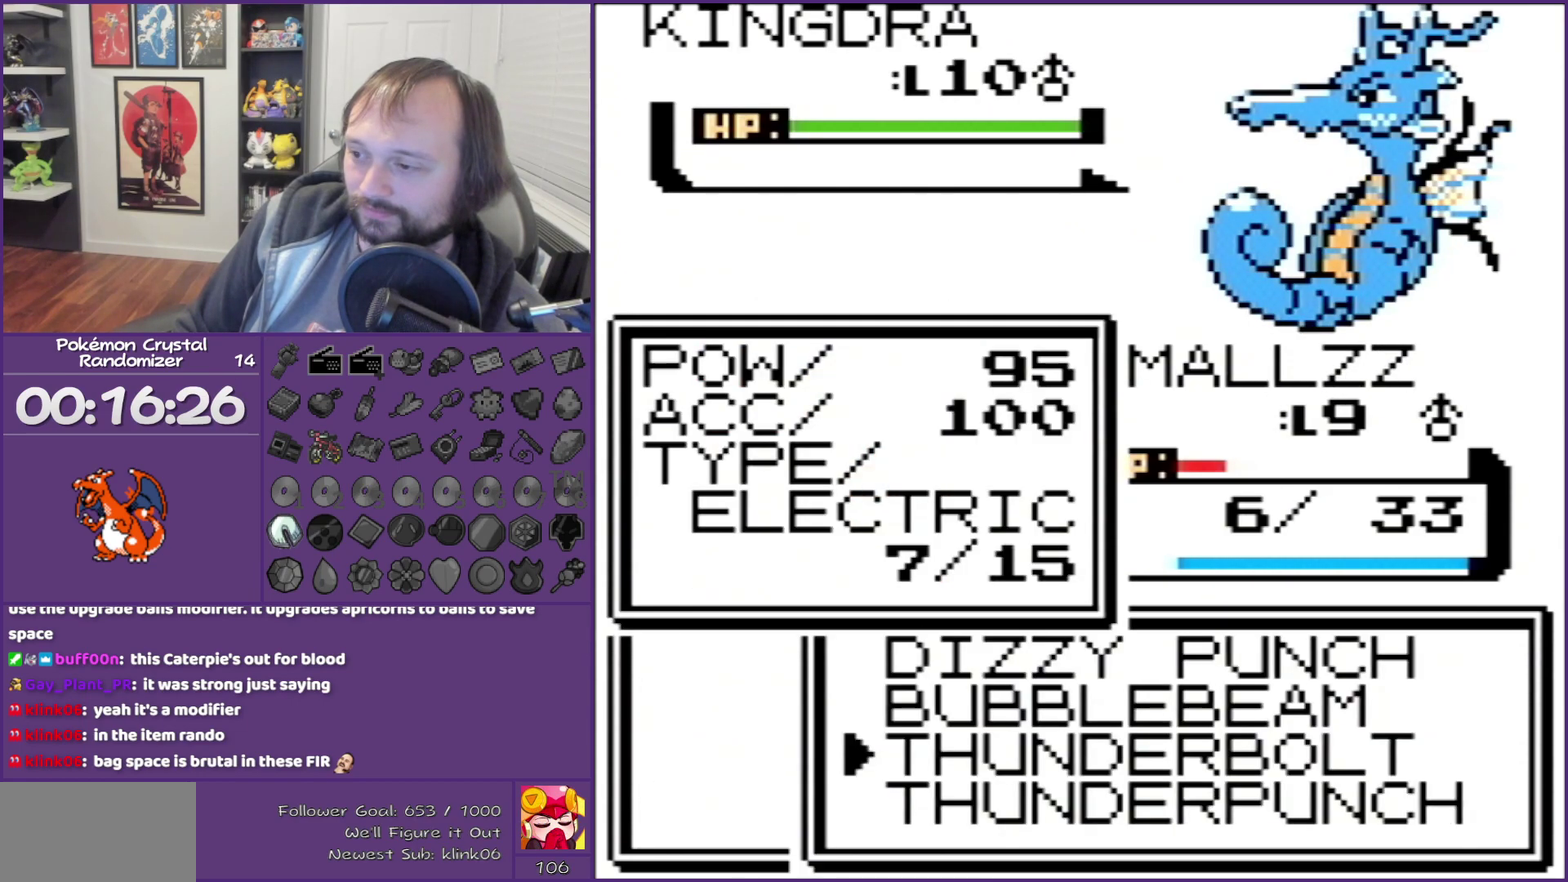
{"buttons": ["A"], "events": [[183, "A", "down"]]}
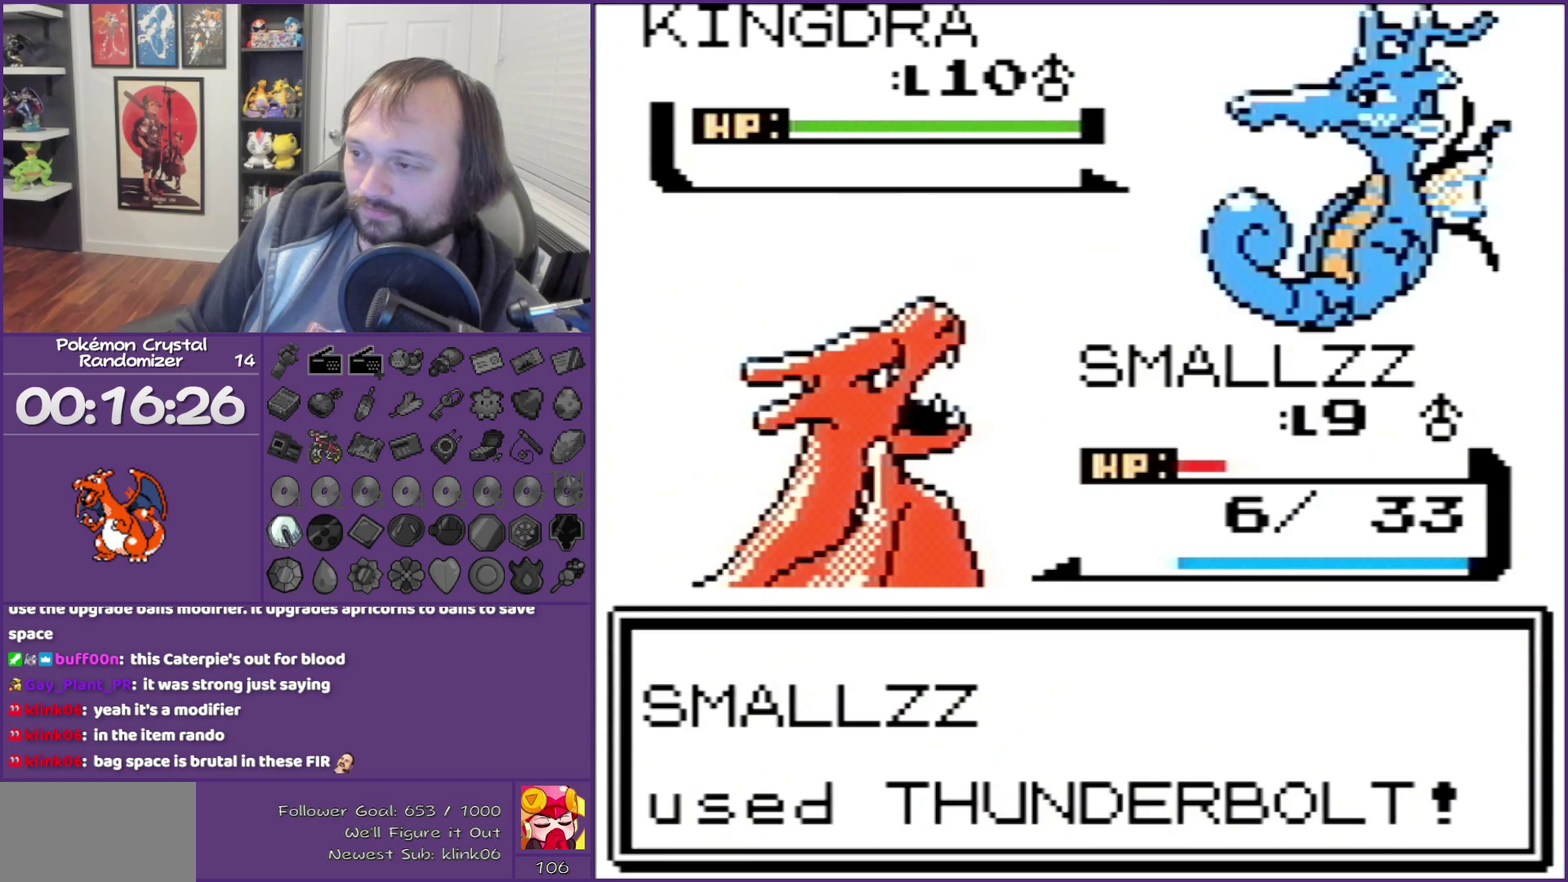
{"buttons": ["B"], "events": [[317, "A", "up"], [400, "B", "down"]]}
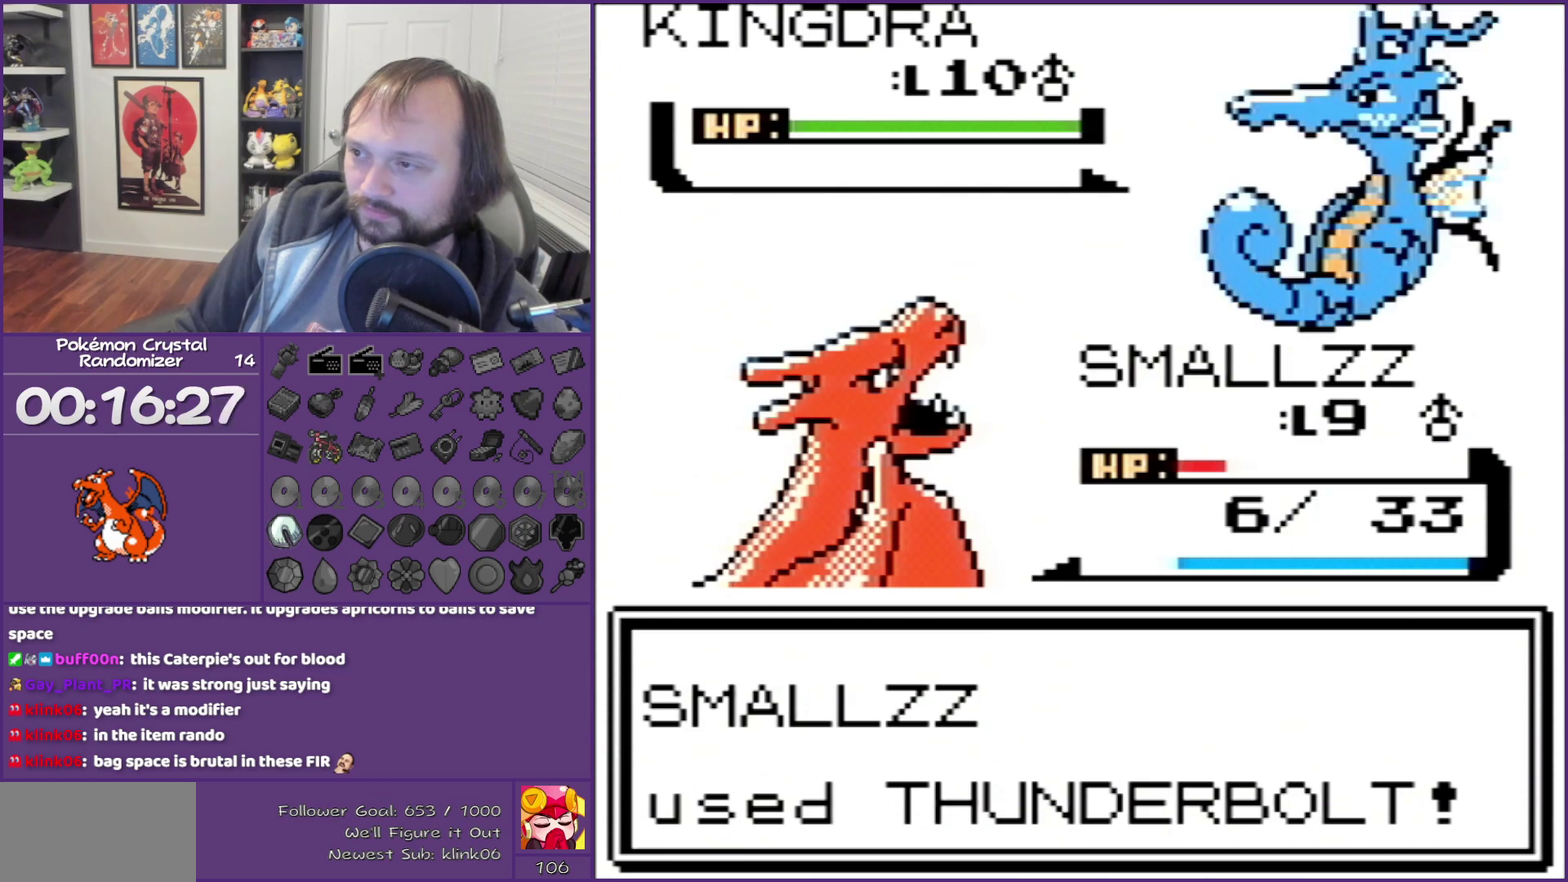
{"buttons": ["B"], "events": []}